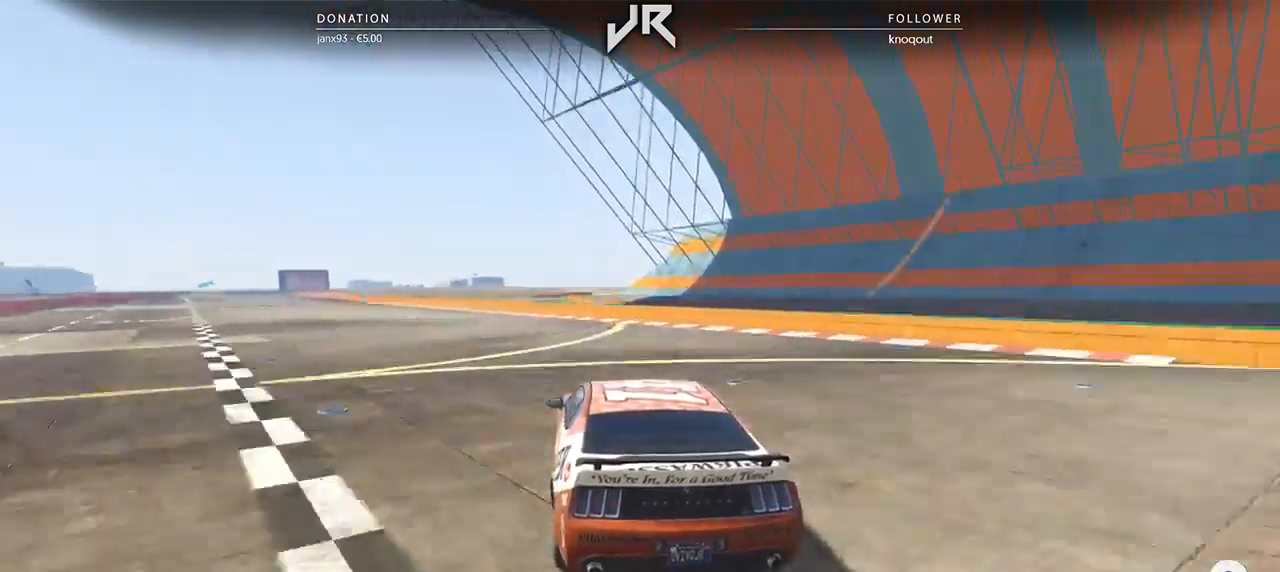
Gameplay with a controller (Xbox layout); each line is a JSON object with the inputs held at the frame after it (dt_ms = milliseconds from this image to that frame). "events" lists button and stick changes between this image and that frame as [ms after this image, input, new state], when the widget could be followed in between. Not read: R2.
{"dt_ms": 500, "buttons": [], "left_stick": "down-left", "right_stick": "center", "events": [[83, "left_stick", "center"], [250, "left_stick", "left"], [354, "left_stick", "center"], [500, "left_stick", "down-left"]]}
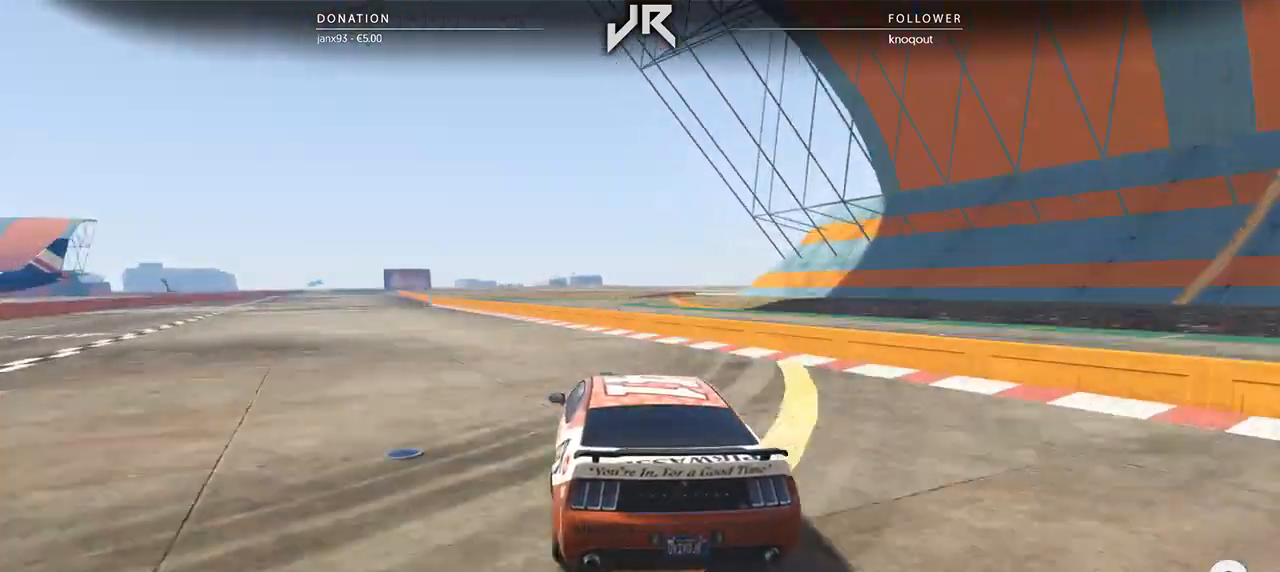
{"dt_ms": 500, "buttons": [], "left_stick": "down-left", "right_stick": "center", "events": [[83, "left_stick", "center"], [250, "left_stick", "down-left"], [312, "left_stick", "center"], [479, "left_stick", "down-left"]]}
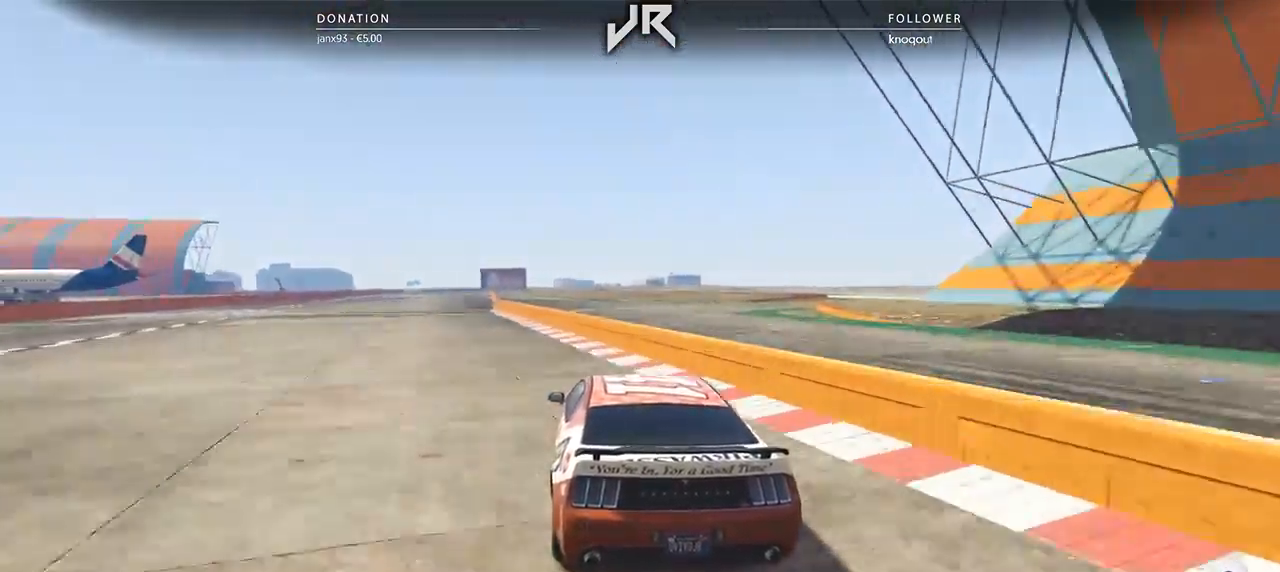
{"dt_ms": 500, "buttons": [], "left_stick": "center", "right_stick": "center", "events": [[83, "left_stick", "center"], [208, "left_stick", "down-left"], [354, "left_stick", "center"]]}
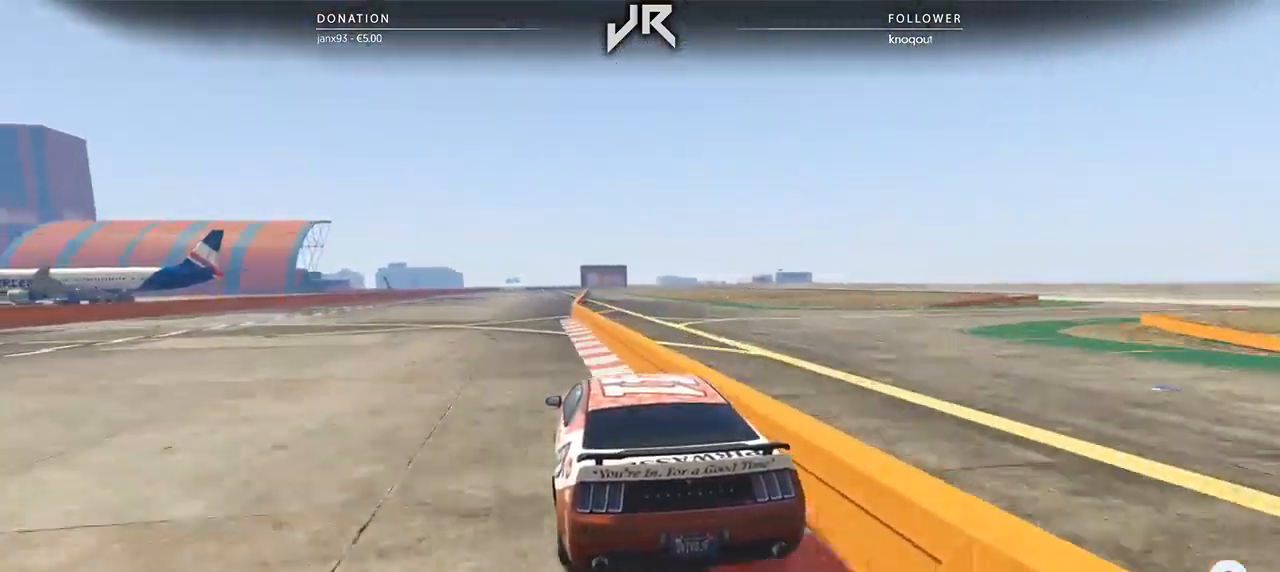
{"dt_ms": 500, "buttons": [], "left_stick": "center", "right_stick": "center", "events": [[375, "left_stick", "right"], [438, "left_stick", "center"]]}
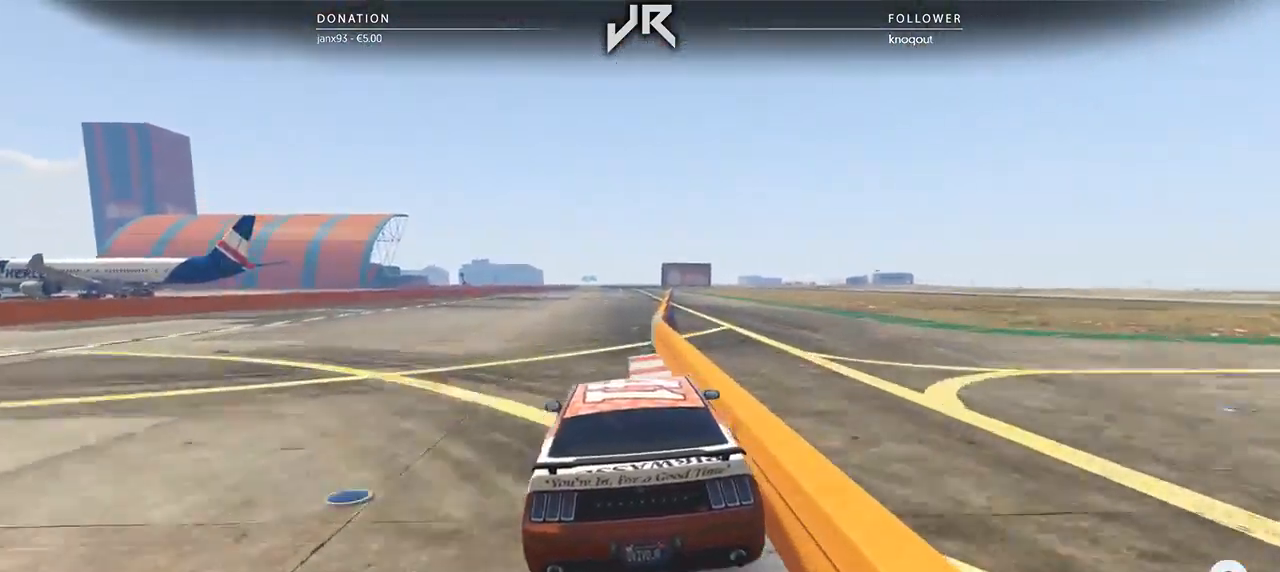
{"dt_ms": 500, "buttons": [], "left_stick": "right", "right_stick": "center", "events": [[438, "left_stick", "right"]]}
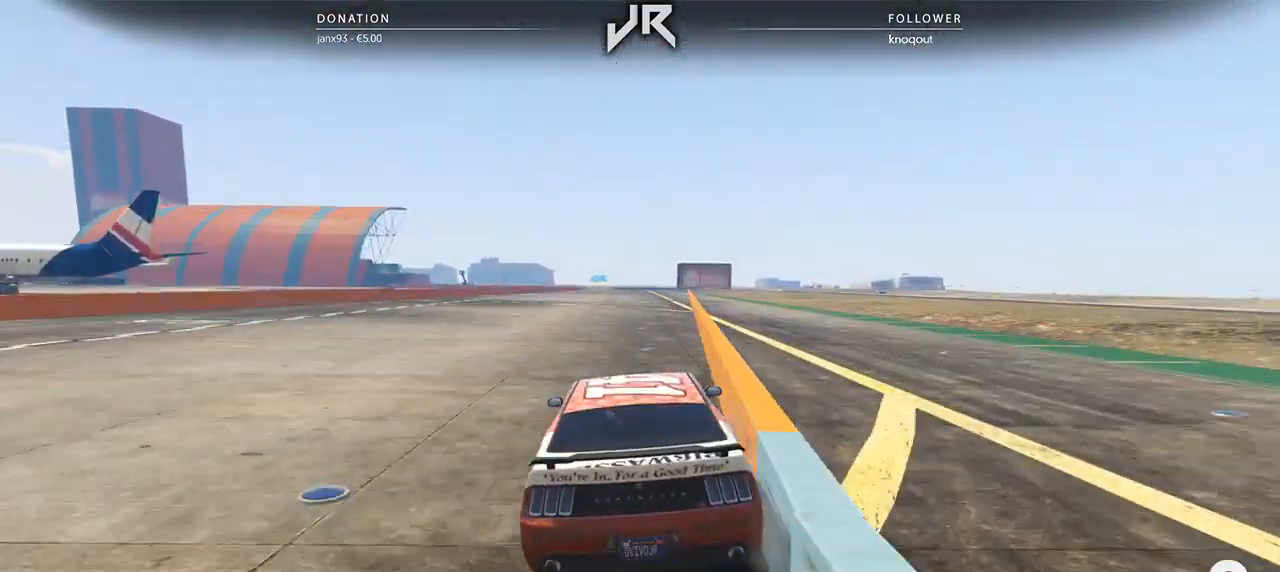
{"dt_ms": 500, "buttons": [], "left_stick": "right", "right_stick": "center", "events": [[62, "left_stick", "center"], [500, "left_stick", "right"]]}
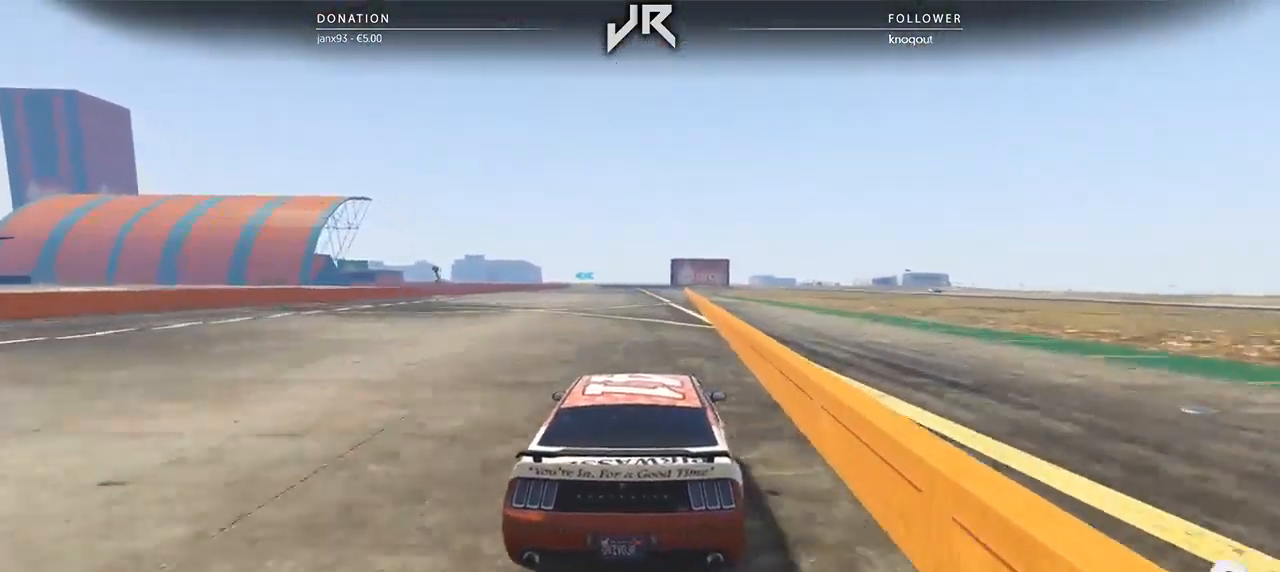
{"dt_ms": 1000, "buttons": [], "left_stick": "down-left", "right_stick": "center"}
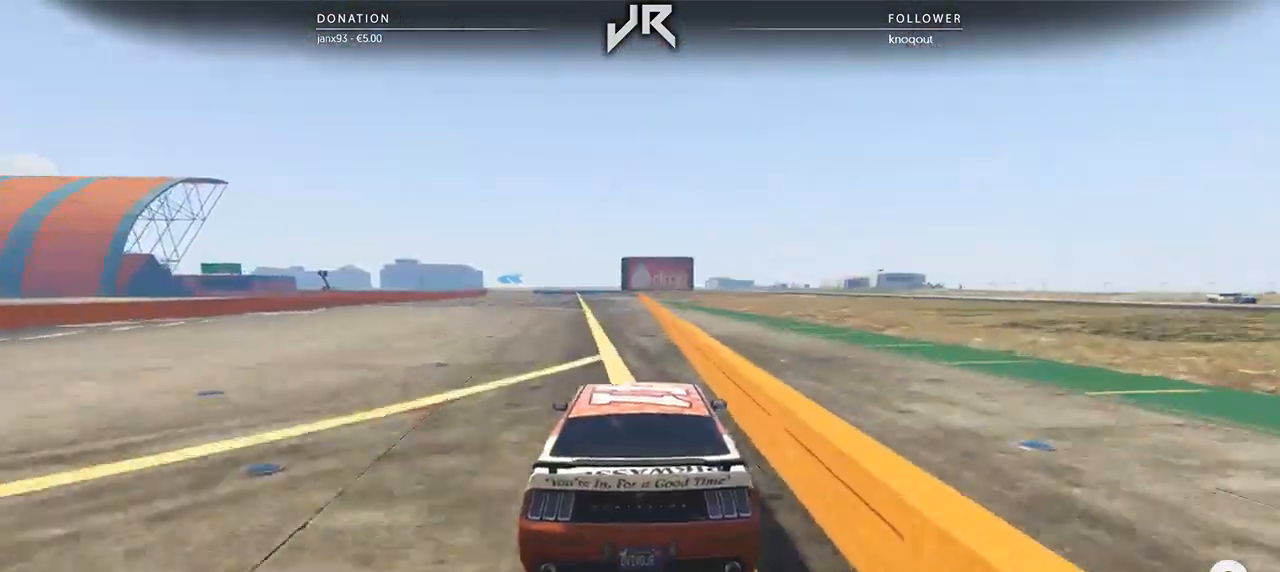
{"dt_ms": 500, "buttons": [], "left_stick": "center", "right_stick": "center", "events": [[62, "left_stick", "center"]]}
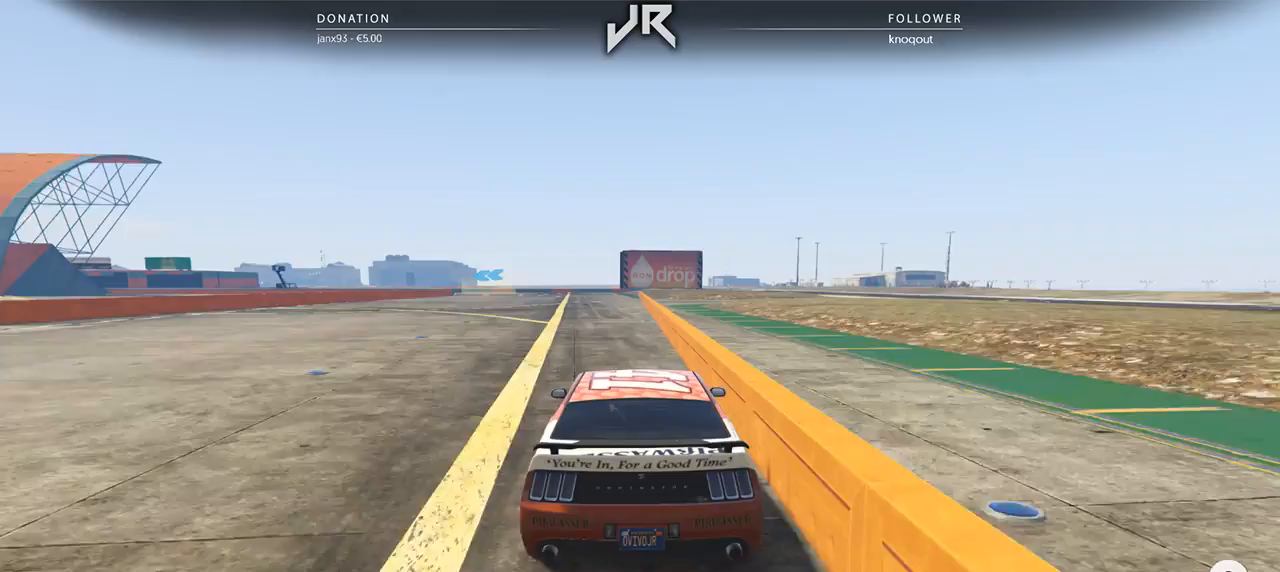
{"dt_ms": 500, "buttons": [], "left_stick": "center", "right_stick": "center", "events": []}
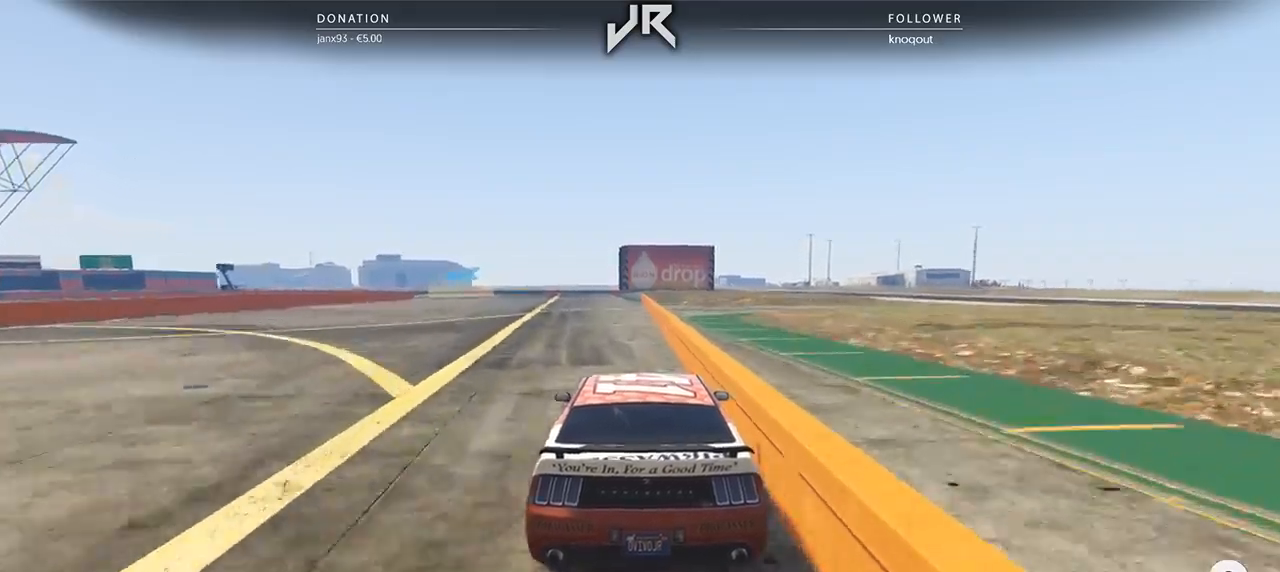
{"dt_ms": 500, "buttons": [], "left_stick": "center", "right_stick": "center", "events": [[104, "left_stick", "left"], [250, "left_stick", "center"], [333, "left_stick", "down-left"], [479, "left_stick", "center"]]}
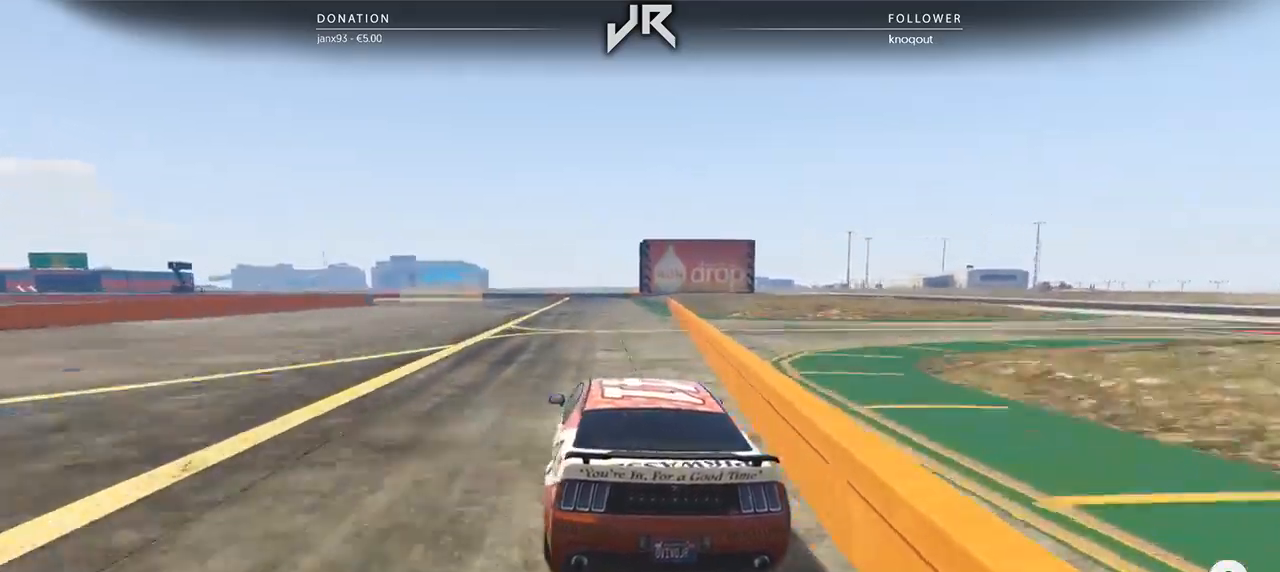
{"dt_ms": 500, "buttons": [], "left_stick": "left", "right_stick": "center", "events": [[208, "left_stick", "down-left"], [292, "left_stick", "center"], [500, "left_stick", "left"]]}
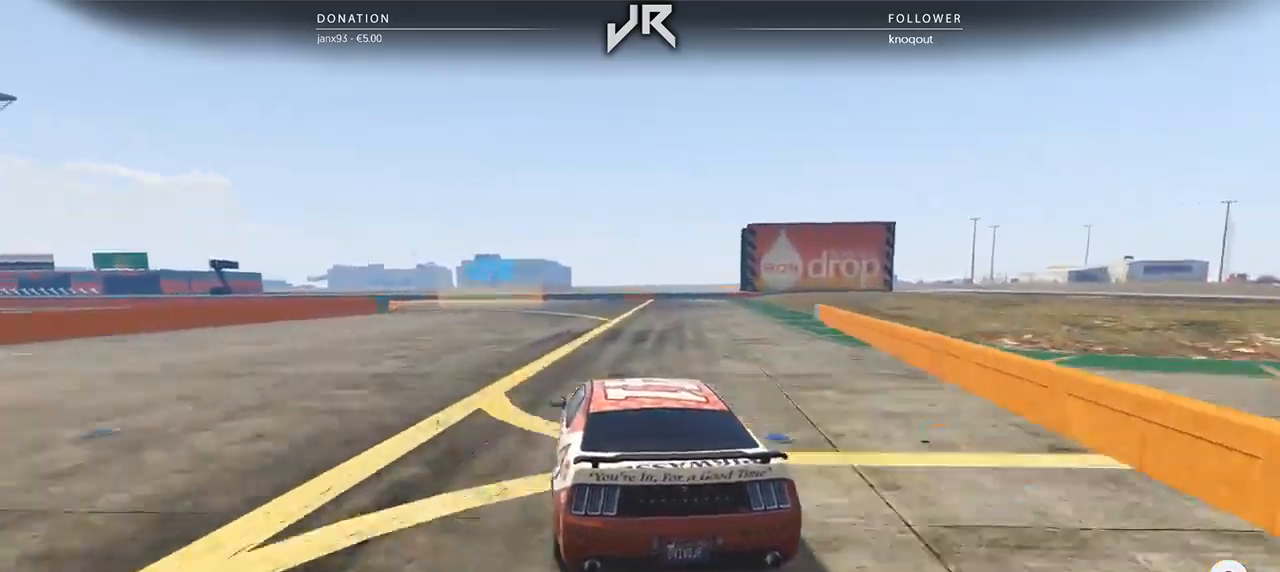
{"dt_ms": 500, "buttons": [], "left_stick": "down-left", "right_stick": "center", "events": [[125, "left_stick", "center"], [229, "left_stick", "down-left"], [396, "left_stick", "center"], [458, "left_stick", "down-left"]]}
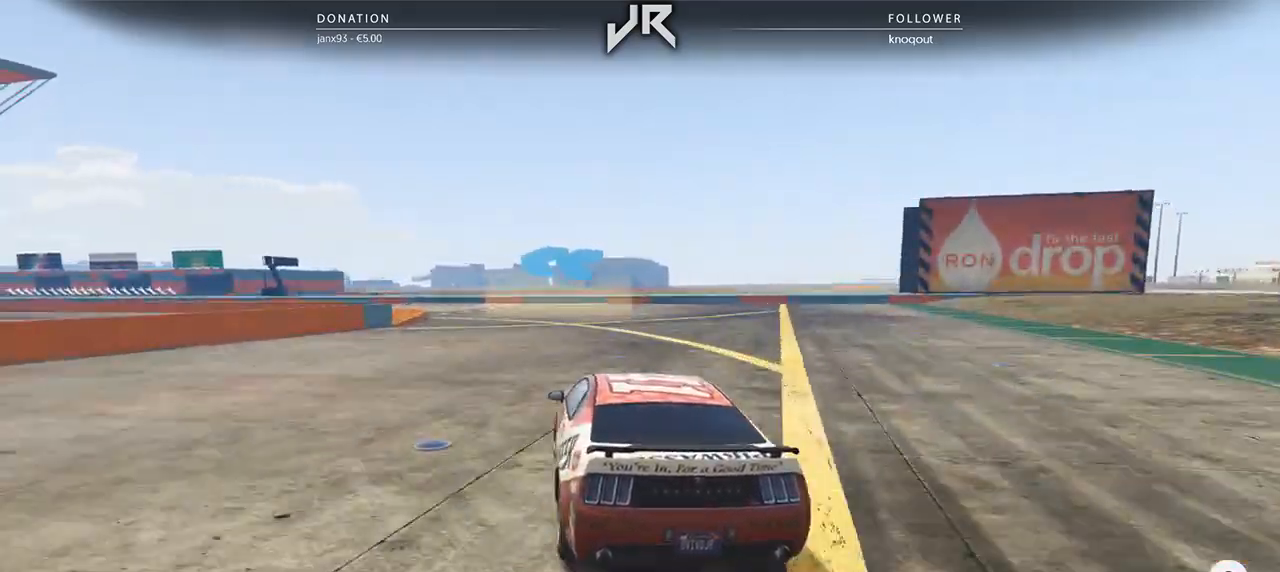
{"dt_ms": 500, "buttons": [], "left_stick": "down-left", "right_stick": "center", "events": [[188, "left_stick", "center"], [250, "left_stick", "down-left"], [396, "left_stick", "center"], [500, "left_stick", "down-left"]]}
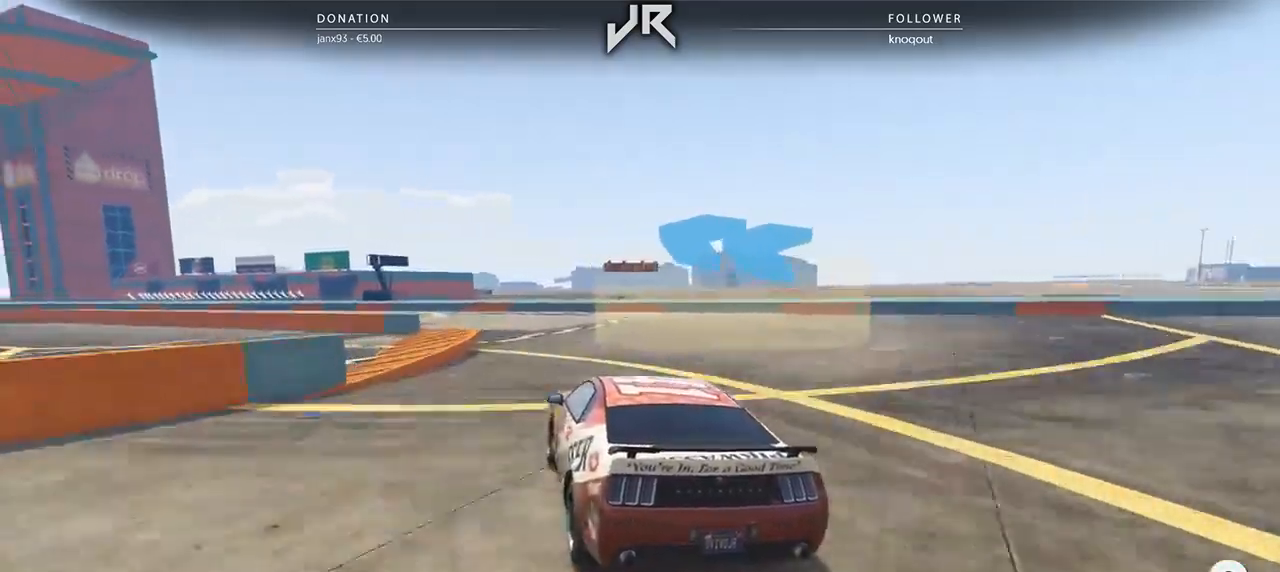
{"dt_ms": 500, "buttons": [], "left_stick": "center", "right_stick": "center", "events": [[146, "left_stick", "center"], [250, "left_stick", "left"], [396, "left_stick", "center"]]}
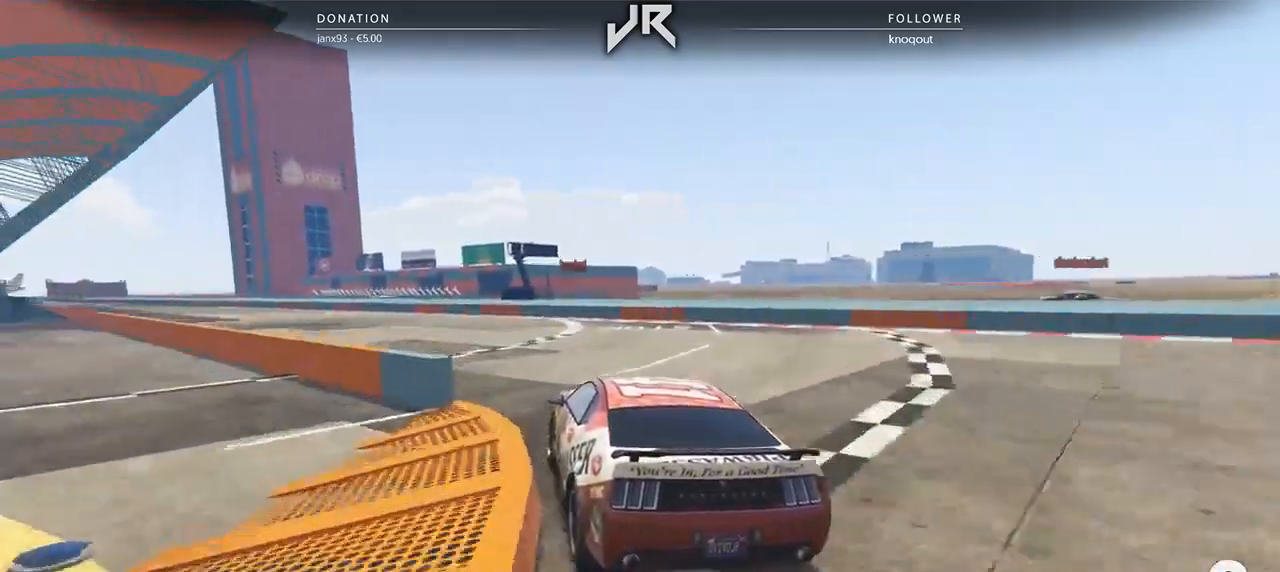
{"dt_ms": 500, "buttons": [], "left_stick": "center", "right_stick": "center", "events": [[21, "left_stick", "down-left"], [188, "left_stick", "center"], [312, "left_stick", "left"], [438, "left_stick", "center"]]}
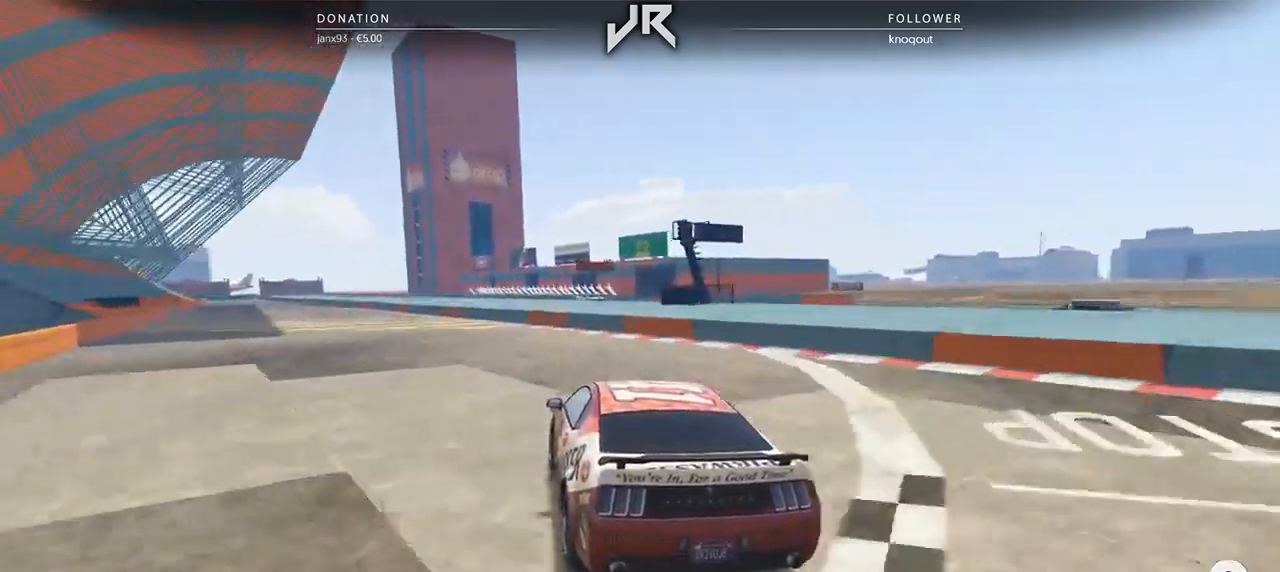
{"dt_ms": 500, "buttons": [], "left_stick": "center", "right_stick": "center", "events": [[83, "left_stick", "down-left"], [146, "R1", "down"], [188, "left_stick", "center"], [271, "R1", "up"], [312, "left_stick", "down-left"], [438, "left_stick", "center"]]}
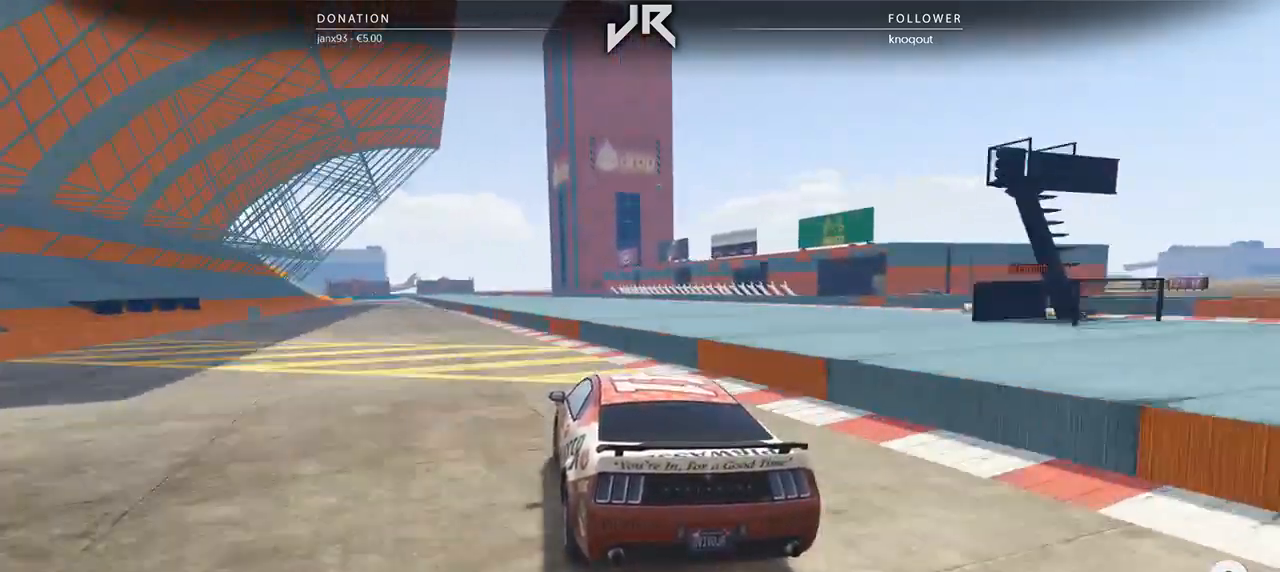
{"dt_ms": 500, "buttons": [], "left_stick": "center", "right_stick": "center", "events": [[83, "left_stick", "down-left"], [167, "left_stick", "center"], [333, "left_stick", "down-left"], [396, "left_stick", "center"]]}
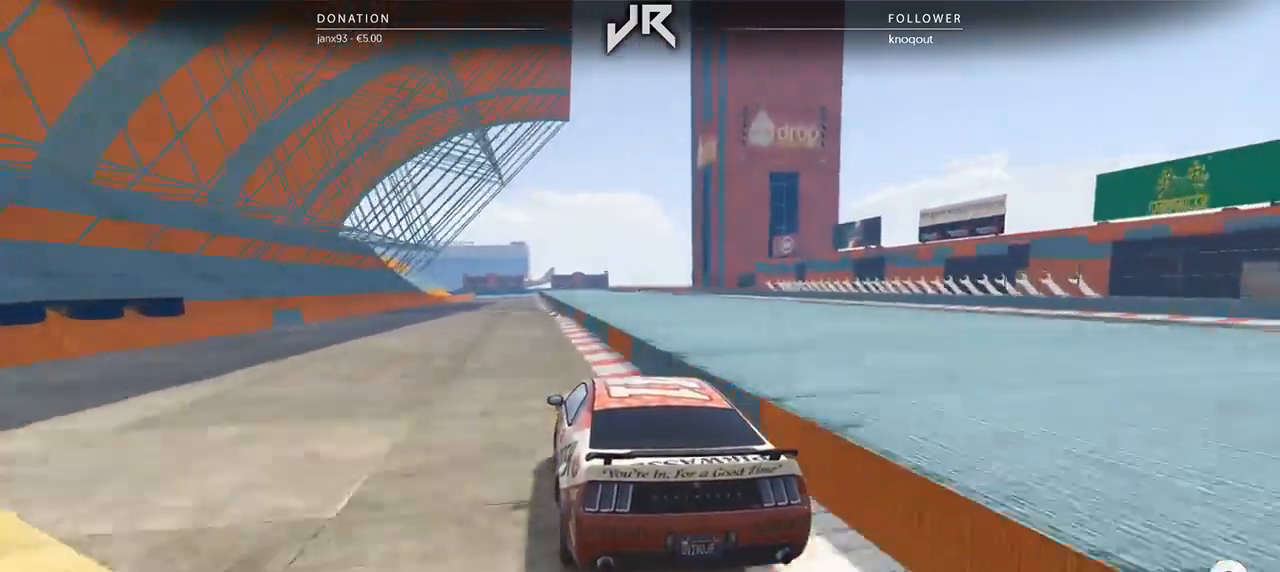
{"dt_ms": 500, "buttons": [], "left_stick": "center", "right_stick": "center", "events": []}
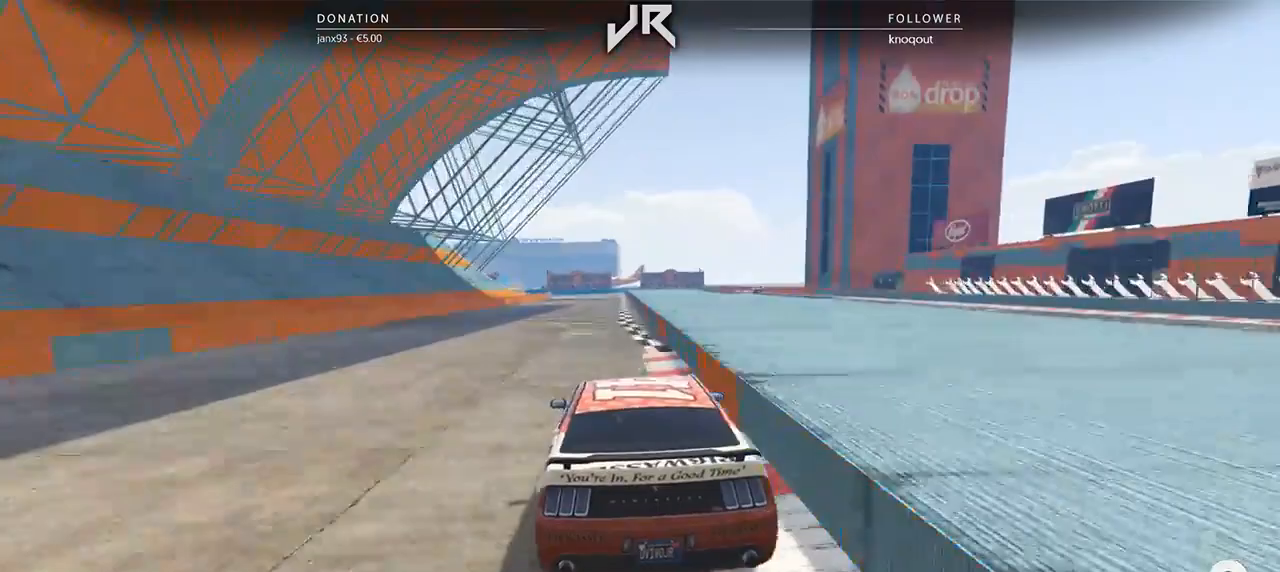
{"dt_ms": 500, "buttons": [], "left_stick": "center", "right_stick": "center", "events": []}
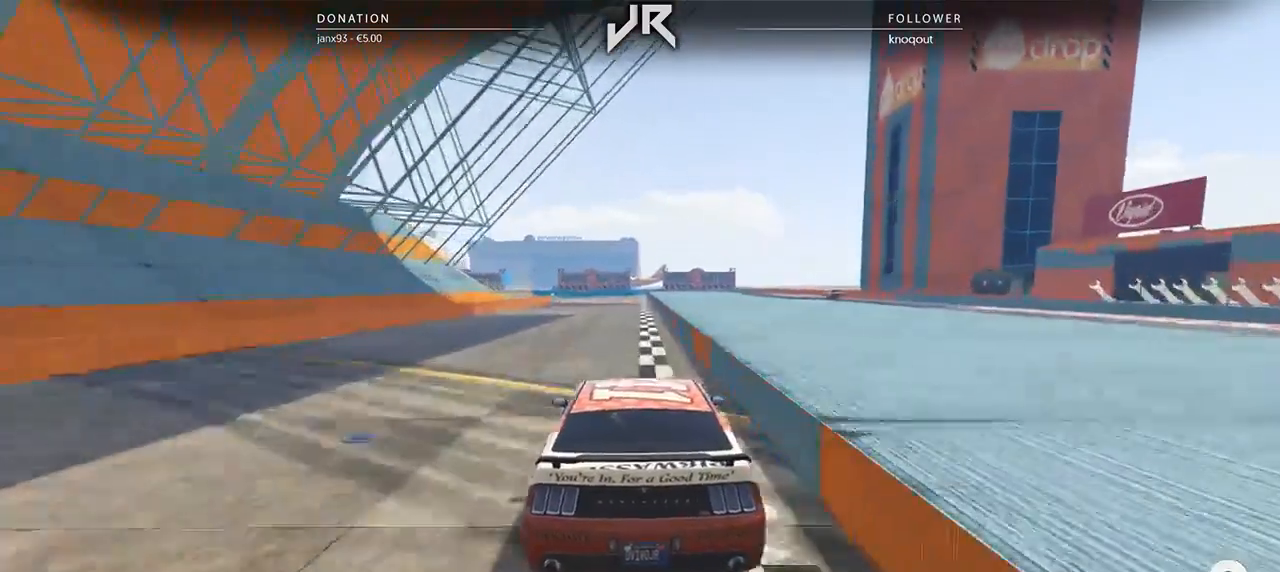
{"dt_ms": 500, "buttons": [], "left_stick": "center", "right_stick": "center", "events": []}
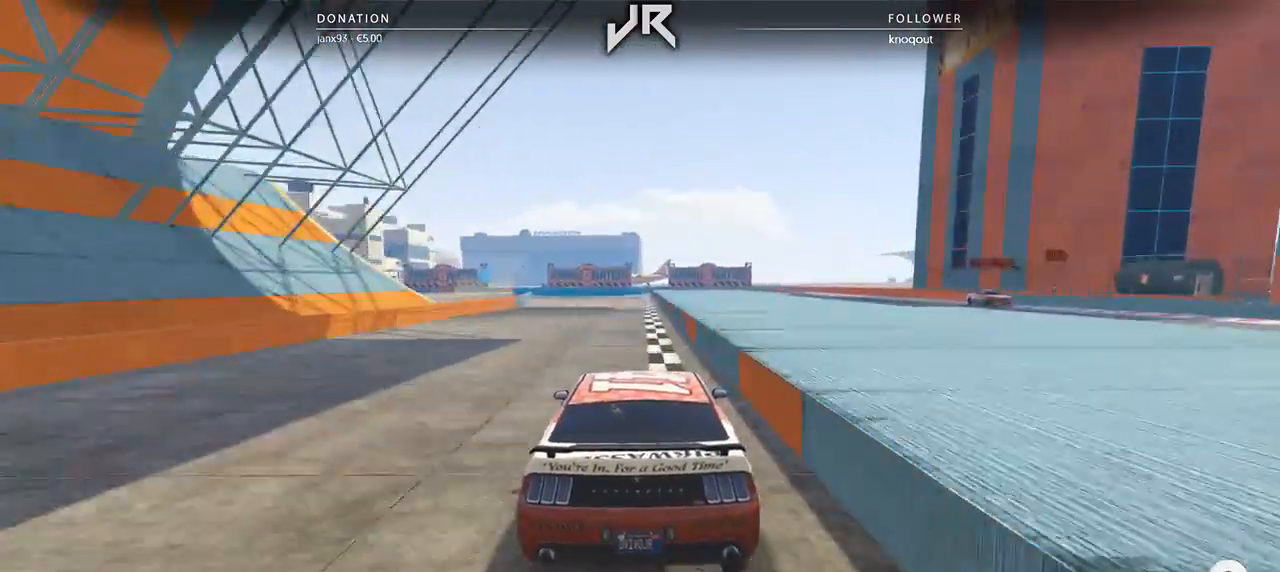
{"dt_ms": 500, "buttons": [], "left_stick": "center", "right_stick": "center", "events": [[312, "left_stick", "down-left"], [479, "left_stick", "center"]]}
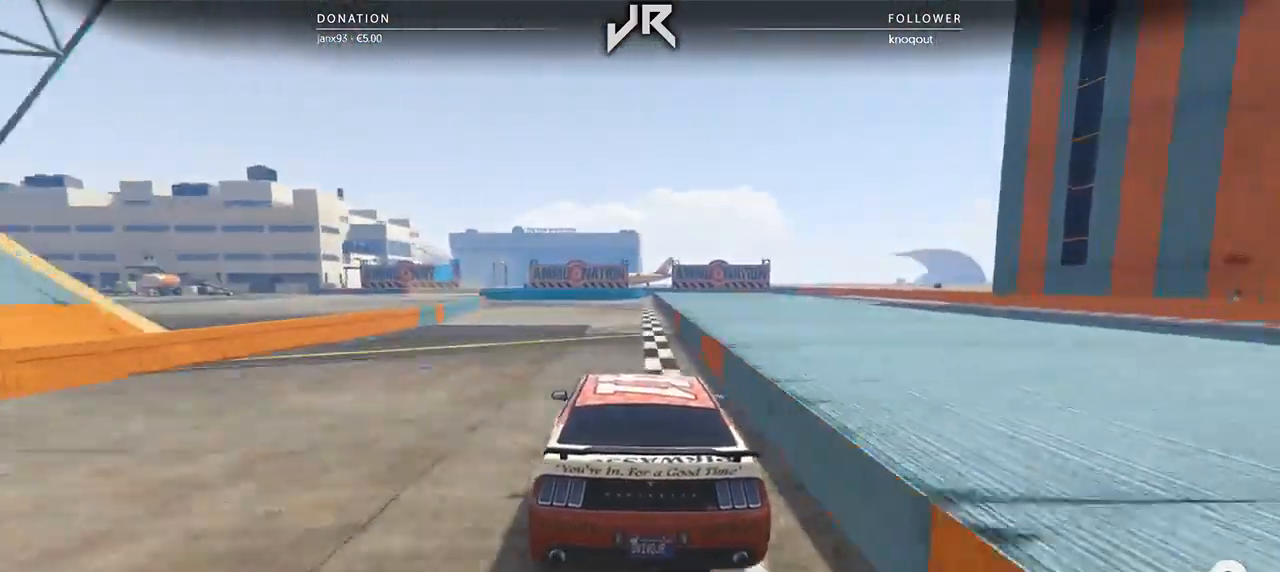
{"dt_ms": 500, "buttons": [], "left_stick": "center", "right_stick": "center", "events": [[125, "left_stick", "left"], [292, "left_stick", "center"]]}
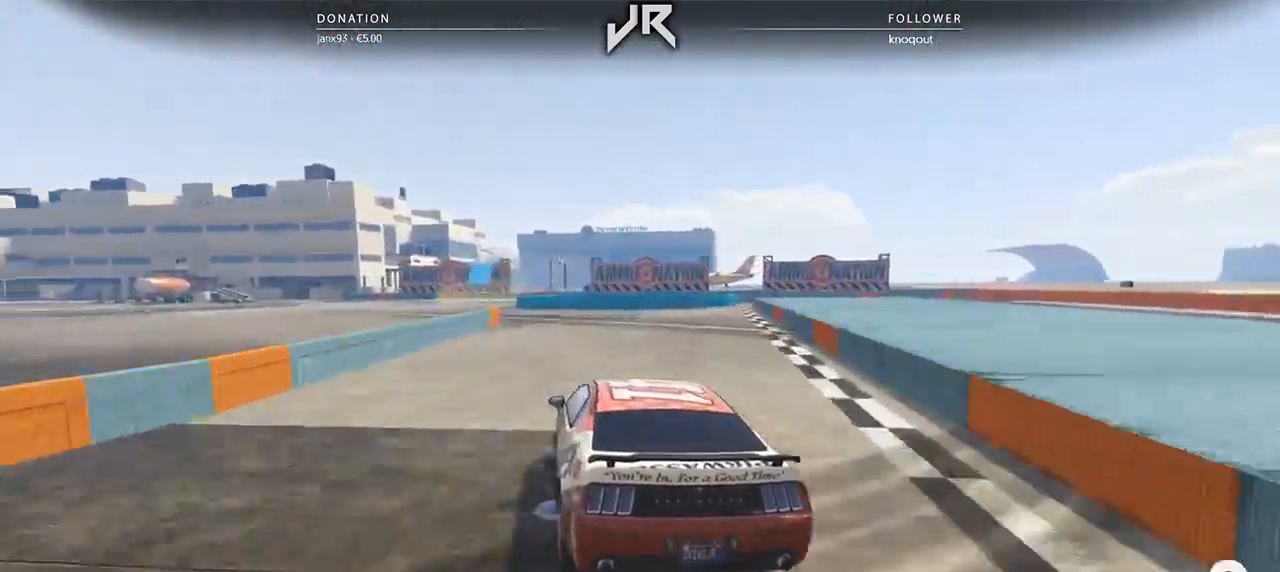
{"dt_ms": 500, "buttons": [], "left_stick": "center", "right_stick": "center", "events": [[21, "left_stick", "down-left"], [83, "left_stick", "center"], [167, "left_stick", "down-left"], [312, "left_stick", "center"], [375, "left_stick", "down-left"], [479, "left_stick", "center"]]}
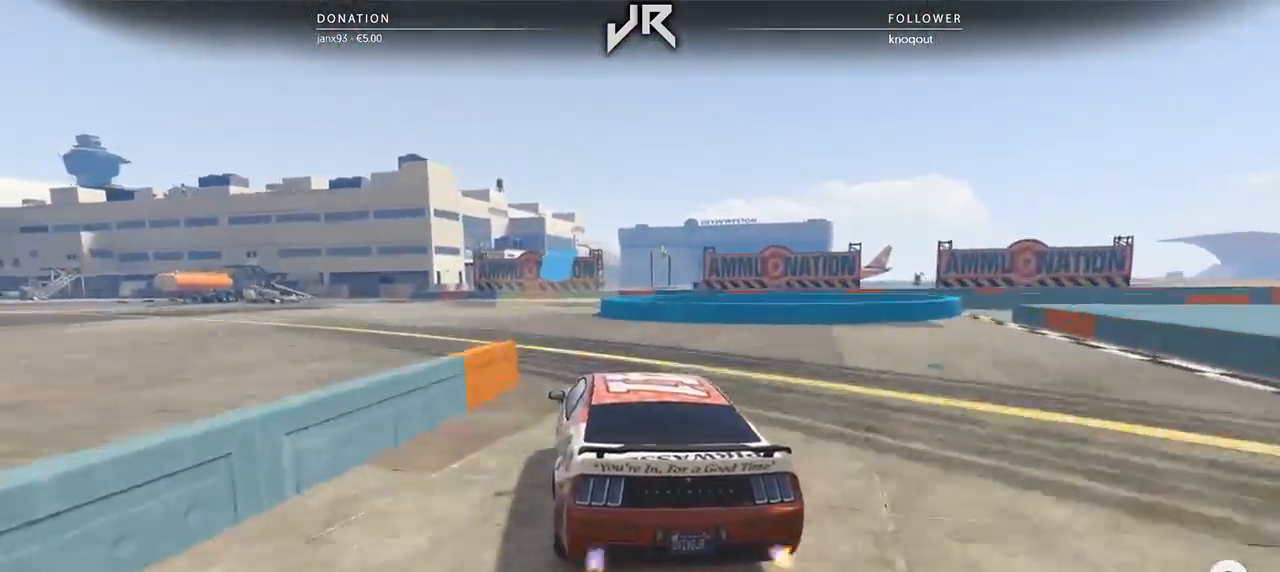
{"dt_ms": 500, "buttons": ["L2"], "left_stick": "center", "right_stick": "center", "events": [[62, "L2", "down"], [333, "left_stick", "right"], [479, "left_stick", "center"]]}
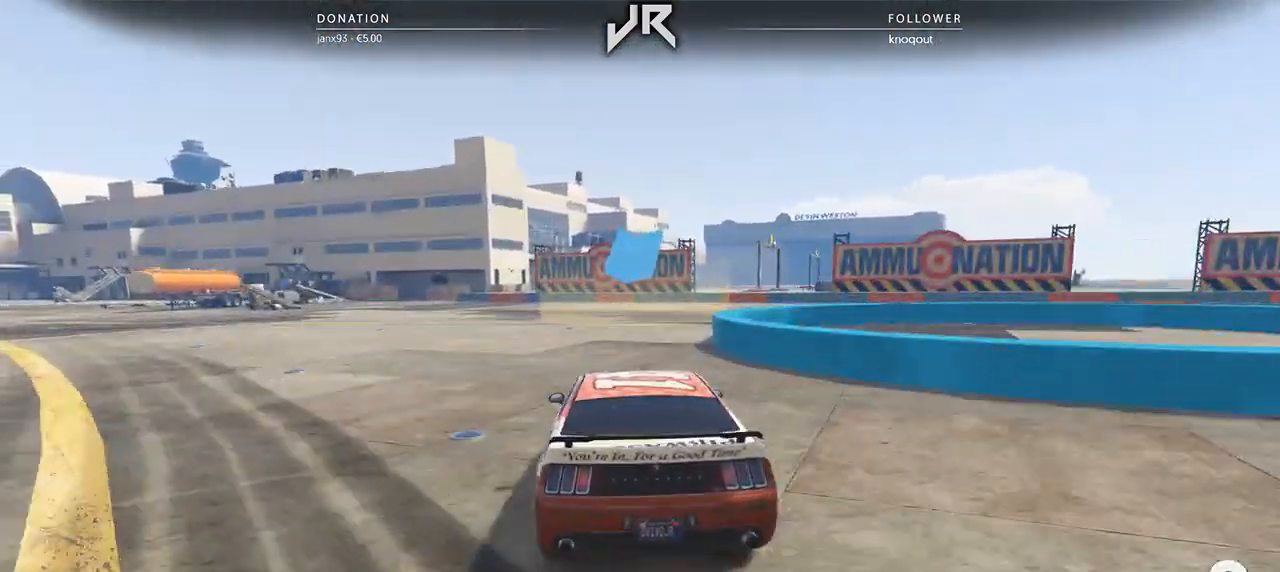
{"dt_ms": 500, "buttons": ["L2"], "left_stick": "right", "right_stick": "center", "events": [[104, "left_stick", "right"], [292, "left_stick", "center"], [396, "left_stick", "right"]]}
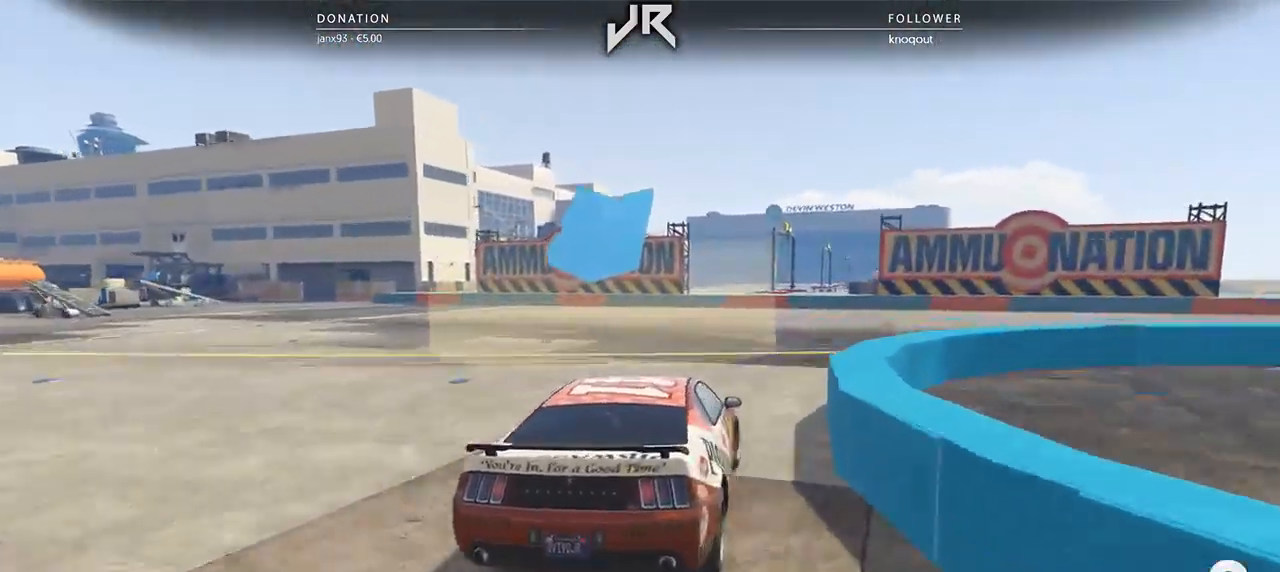
{"dt_ms": 500, "buttons": [], "left_stick": "right", "right_stick": "center", "events": [[271, "L2", "up"]]}
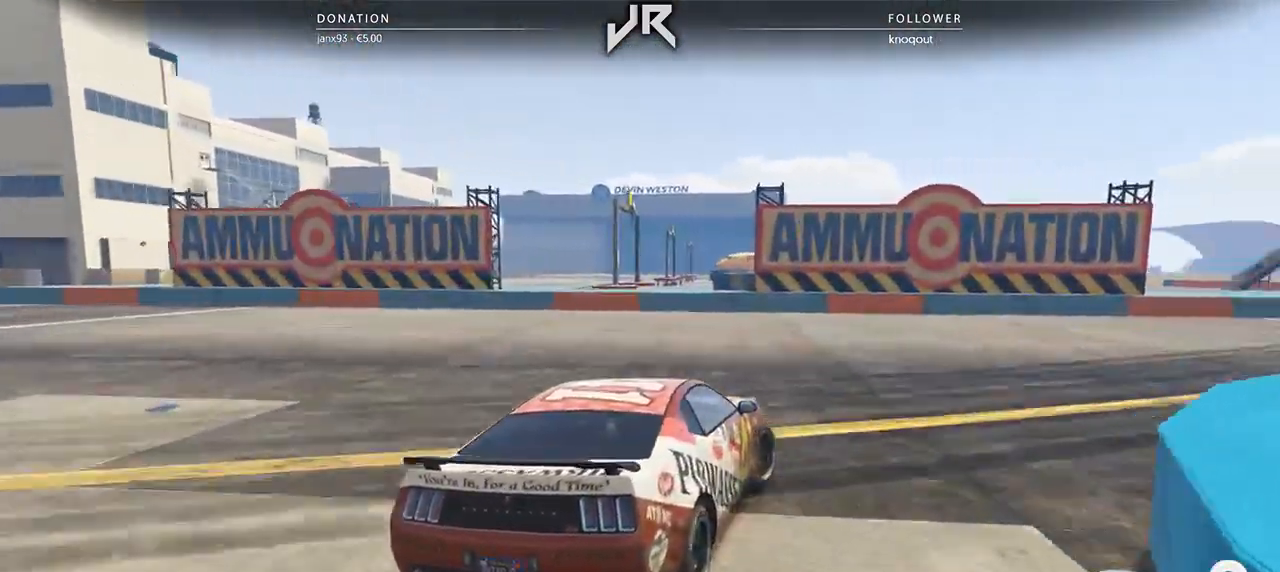
{"dt_ms": 500, "buttons": [], "left_stick": "right", "right_stick": "center", "events": [[292, "left_stick", "center"], [396, "left_stick", "right"]]}
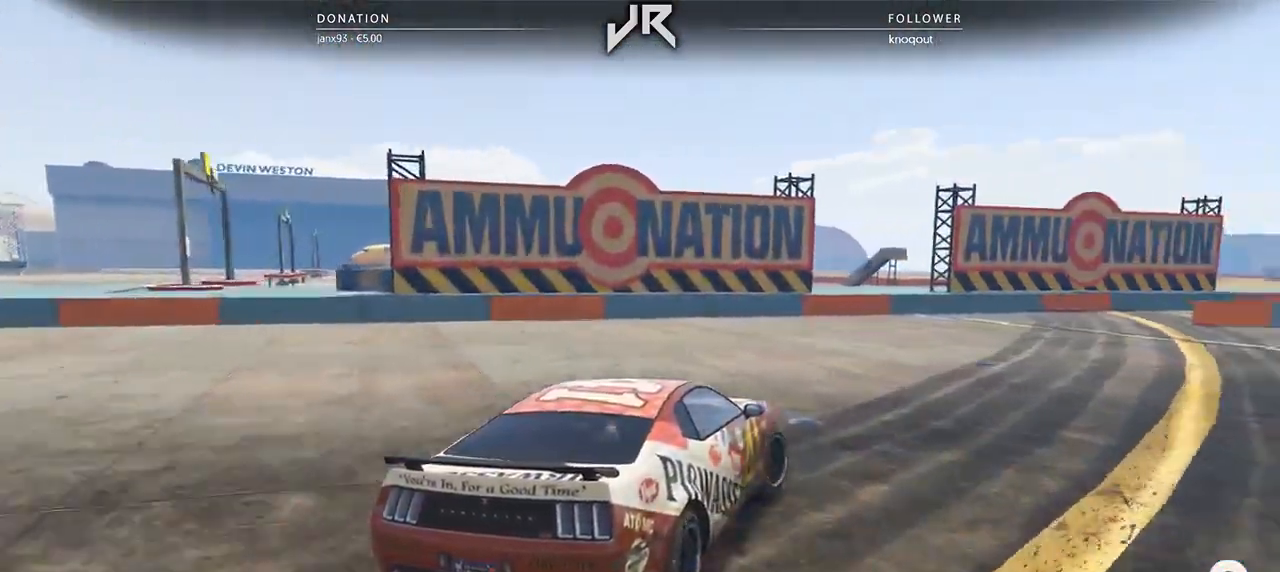
{"dt_ms": 500, "buttons": [], "left_stick": "right", "right_stick": "center", "events": [[146, "left_stick", "center"], [208, "left_stick", "right"], [375, "left_stick", "center"], [479, "left_stick", "right"]]}
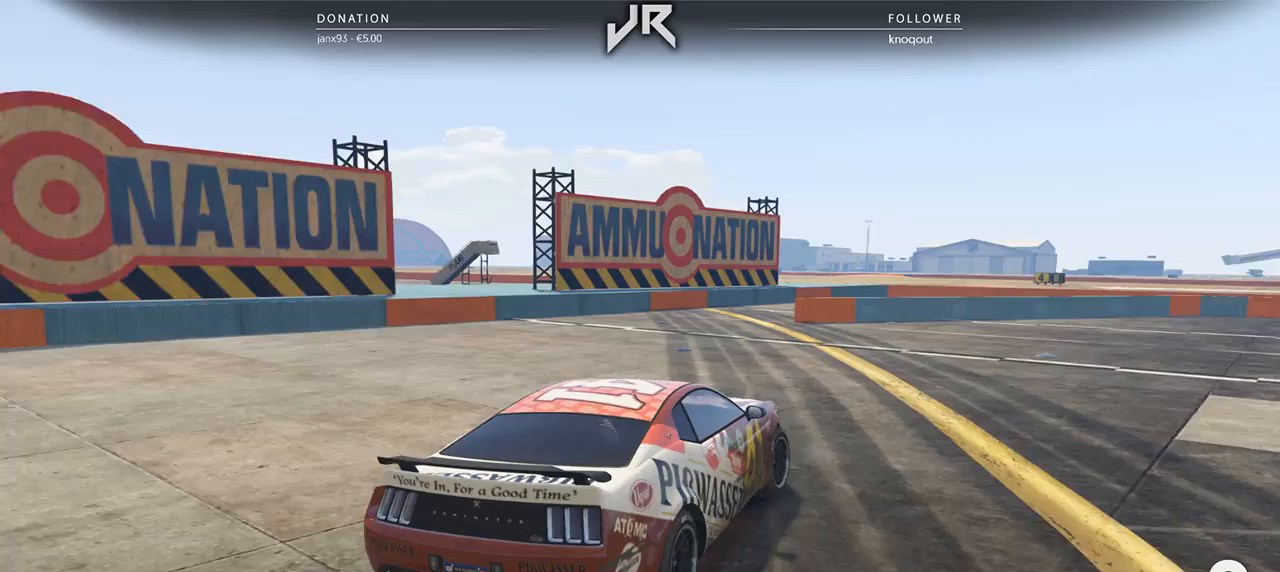
{"dt_ms": 500, "buttons": [], "left_stick": "right", "right_stick": "center", "events": [[312, "left_stick", "center"], [438, "left_stick", "right"]]}